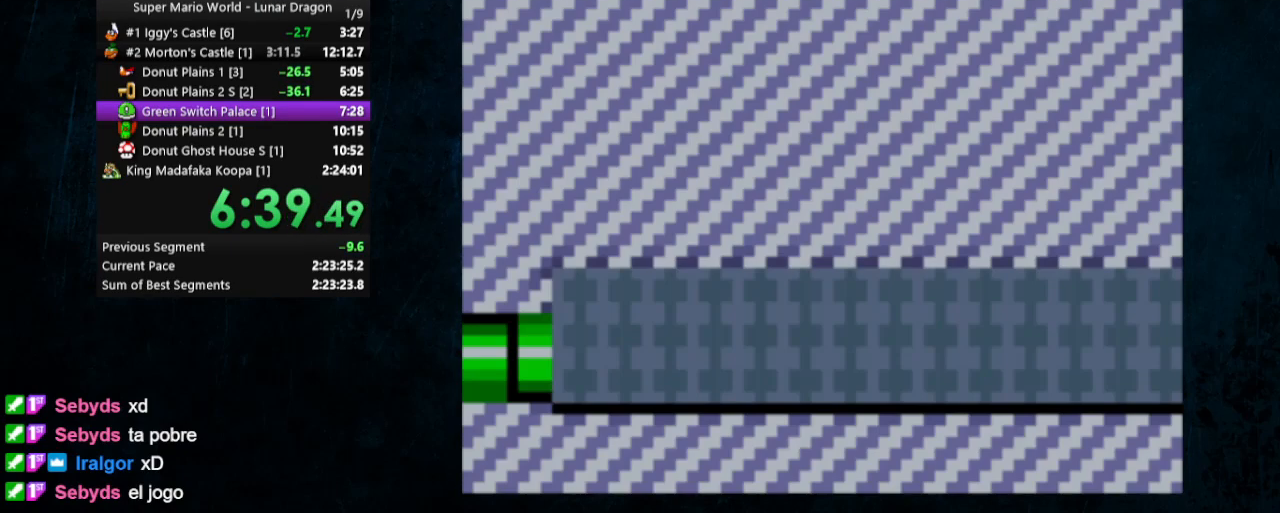
Gameplay with a controller (Nintendo layout); each line is a JSON object with the inputs held at the frame after it. "events" lists button and stick changes between this image and that frame as [ms after this image, input, new state], when the widget could be followed in between. Not read: L1 L3 R1 R3.
{"buttons": ["Y", "DPAD_RIGHT"], "events": []}
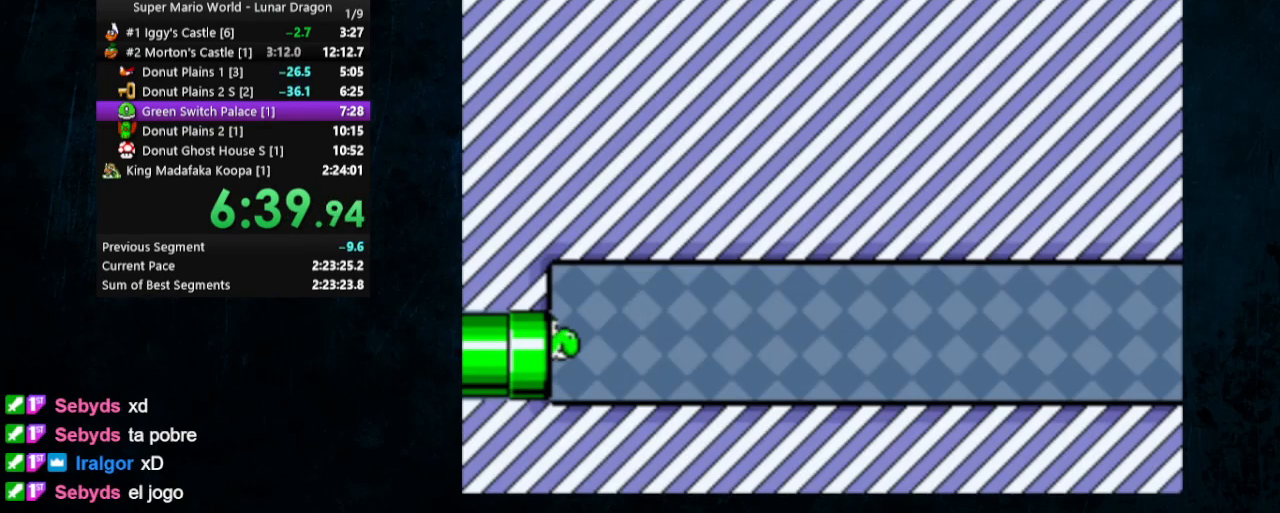
{"buttons": ["Y", "DPAD_RIGHT"], "events": []}
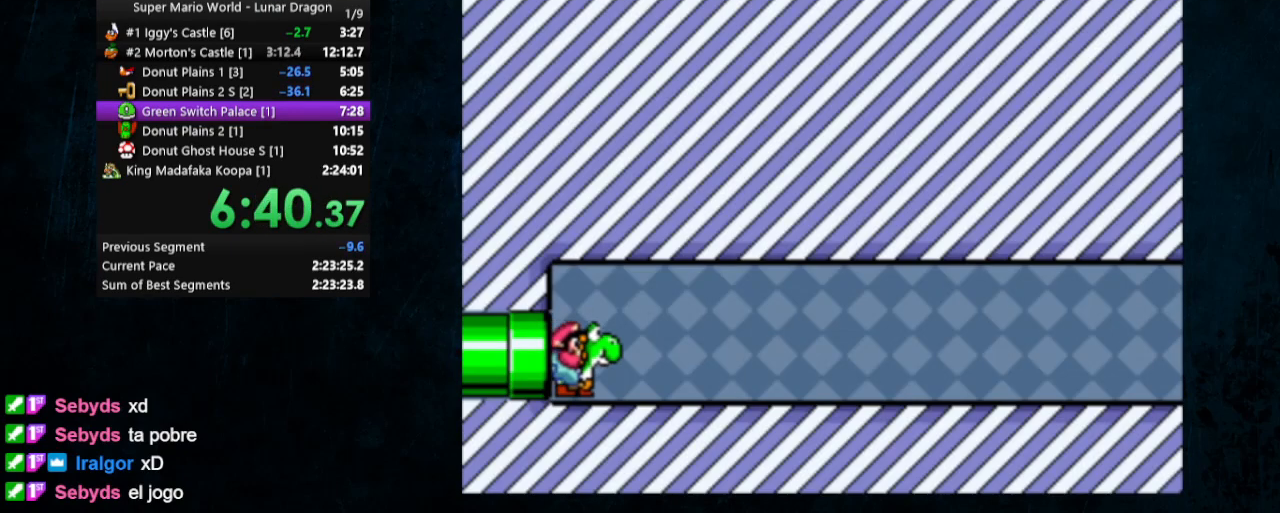
{"buttons": ["Y", "DPAD_RIGHT"], "events": []}
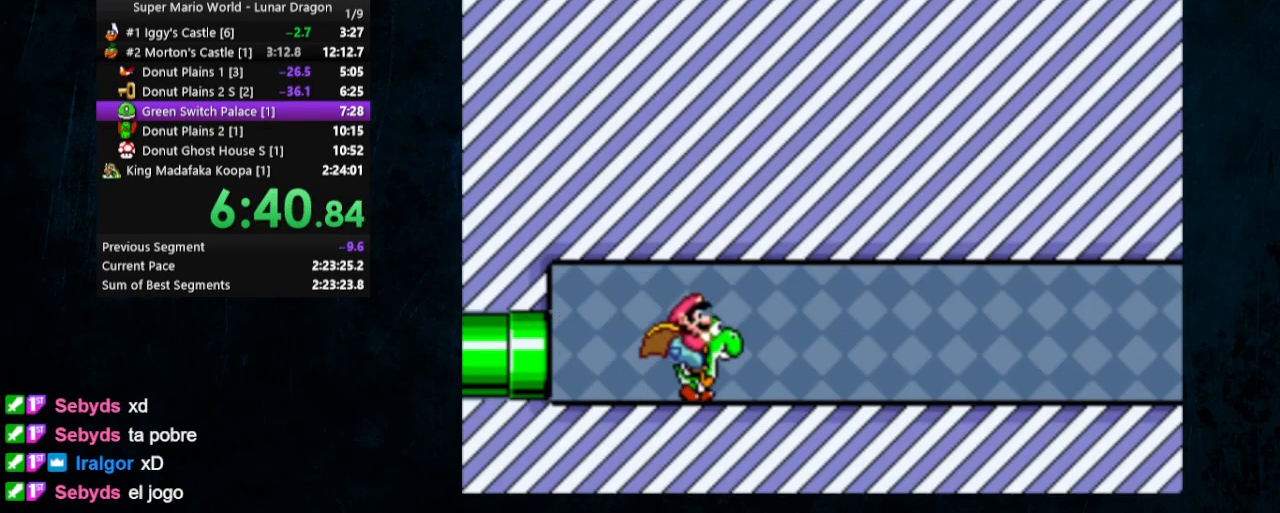
{"buttons": ["Y", "DPAD_RIGHT"], "events": []}
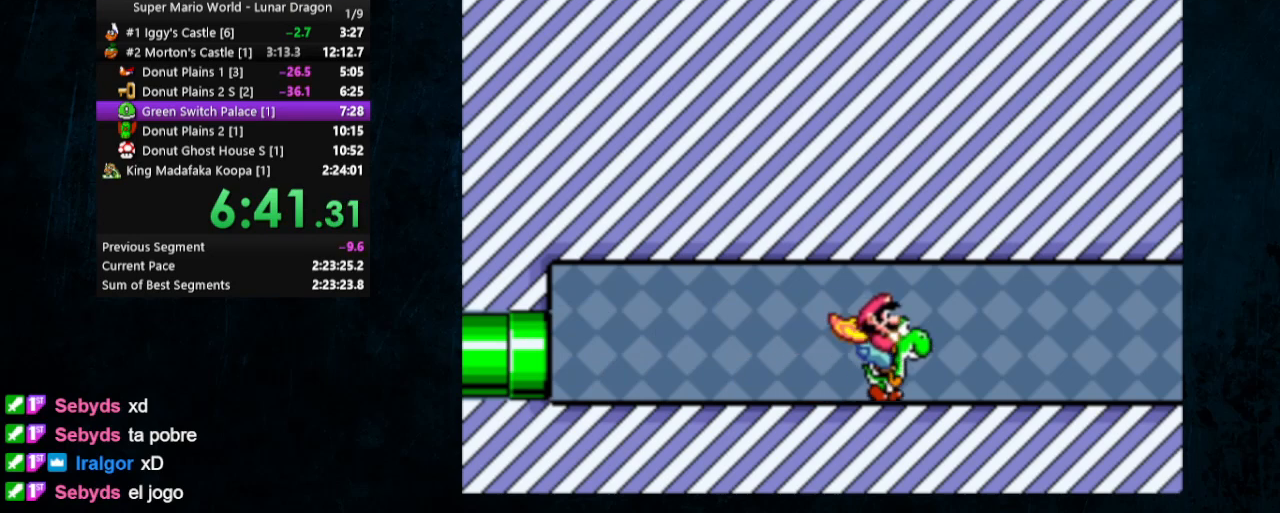
{"buttons": ["Y", "DPAD_RIGHT"], "events": []}
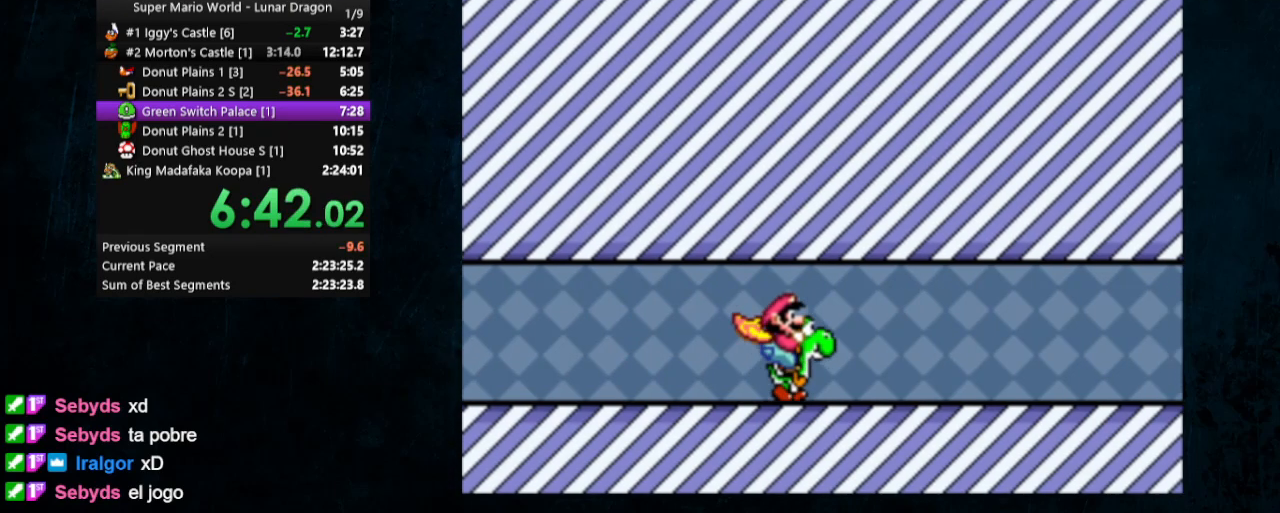
{"buttons": ["Y", "DPAD_RIGHT"], "events": []}
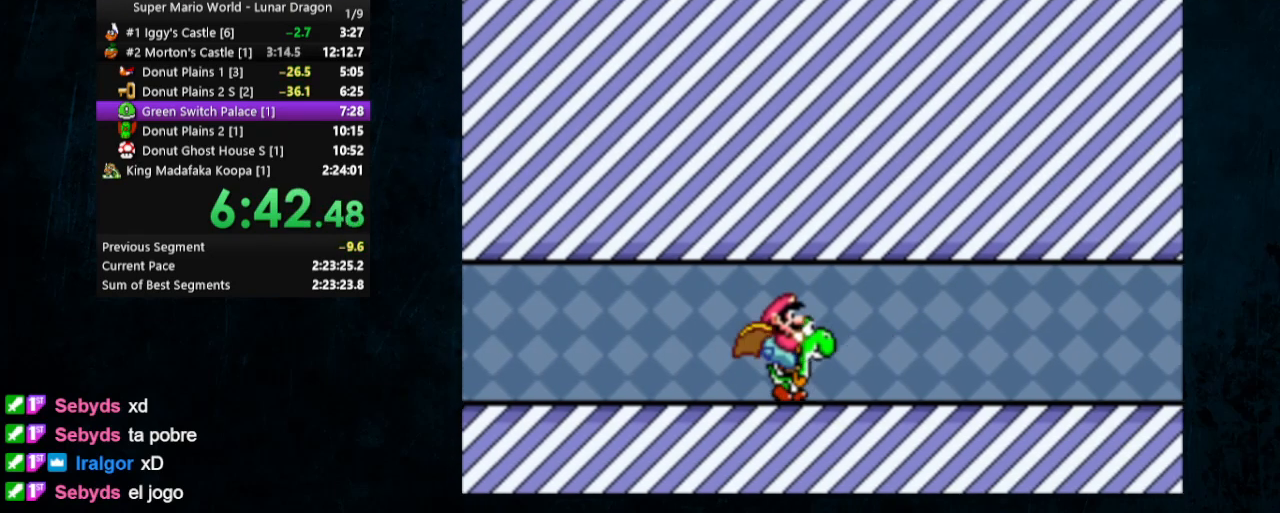
{"buttons": ["Y", "DPAD_RIGHT"], "events": []}
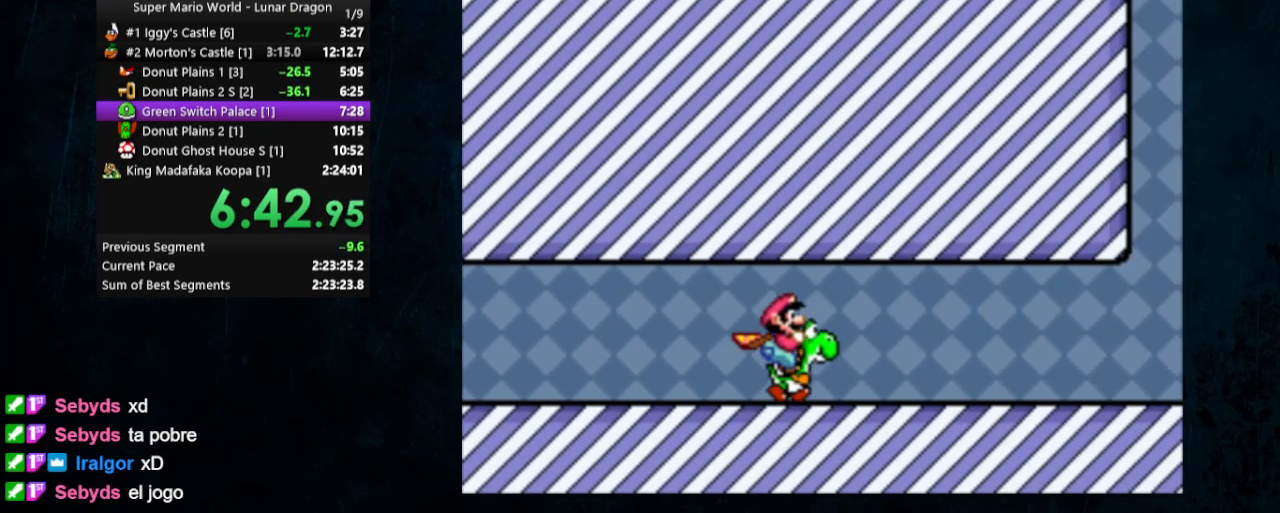
{"buttons": ["B", "Y", "DPAD_RIGHT"], "events": [[233, "B", "down"]]}
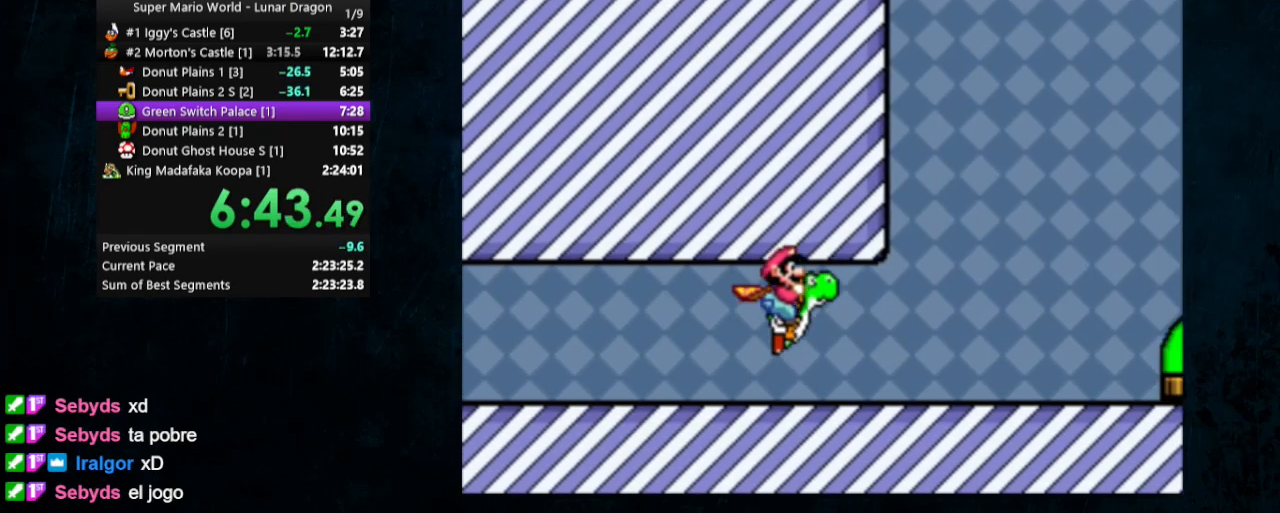
{"buttons": ["Y"], "events": [[433, "B", "up"], [467, "DPAD_RIGHT", "up"]]}
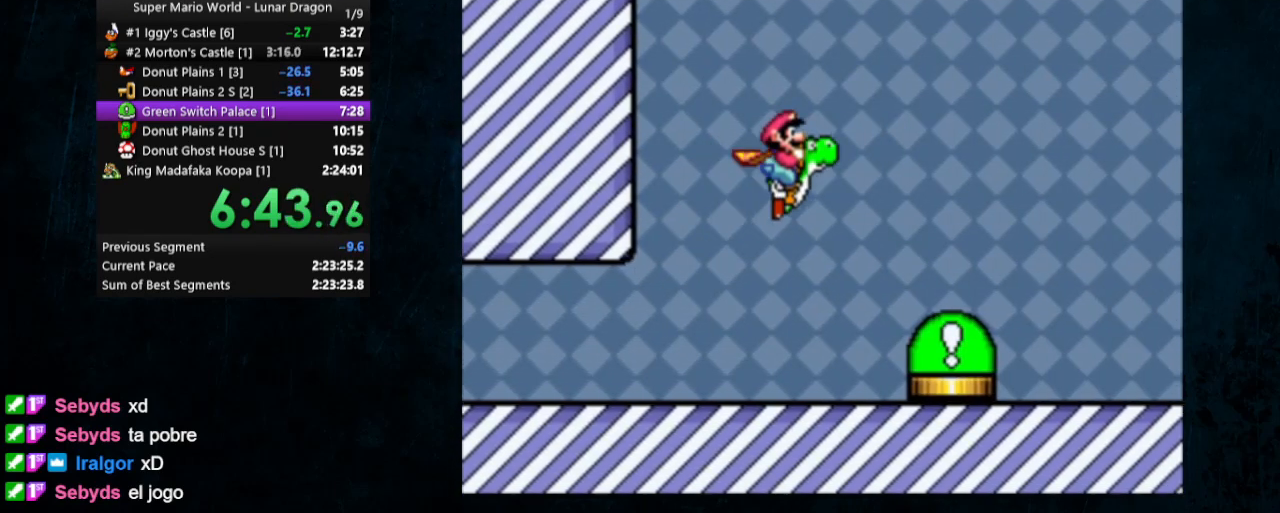
{"buttons": [], "events": [[67, "Y", "up"], [200, "DPAD_LEFT", "down"], [467, "DPAD_LEFT", "up"]]}
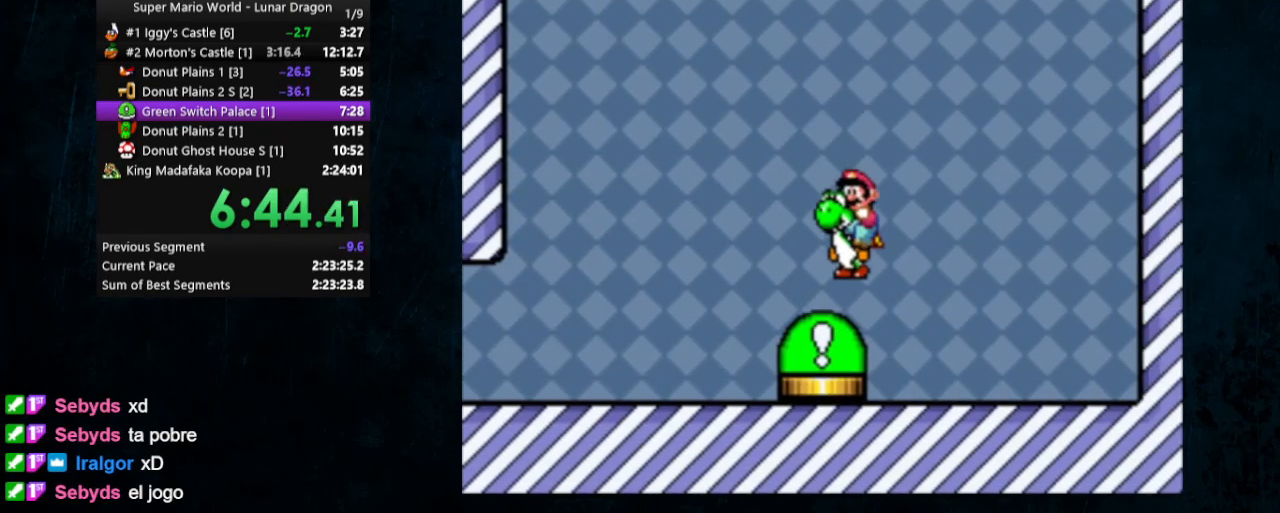
{"buttons": [], "events": [[67, "B", "down"], [167, "B", "up"]]}
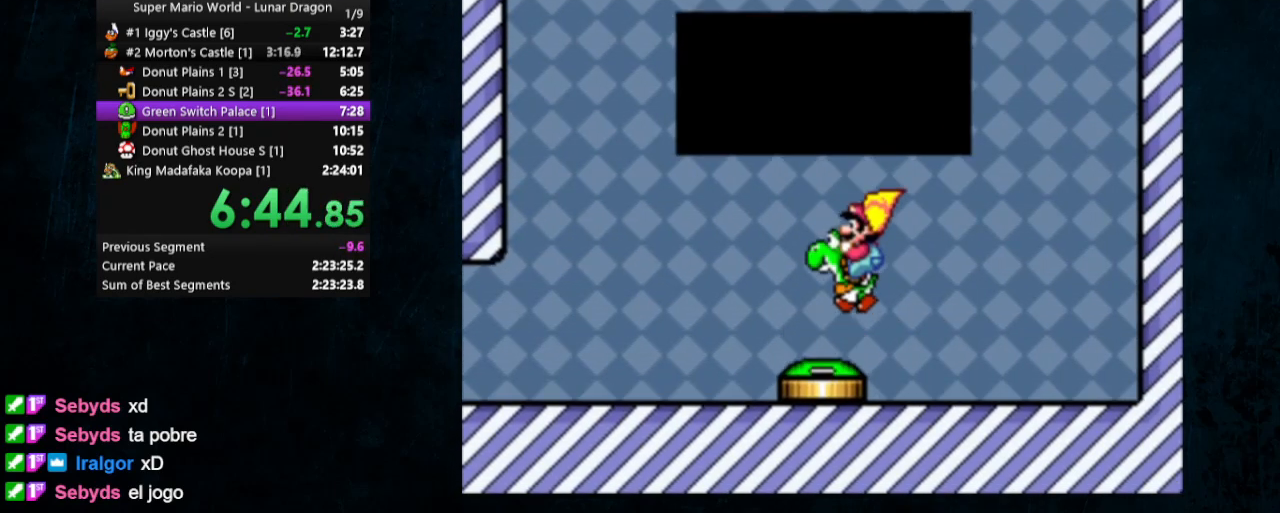
{"buttons": ["B"], "events": [[300, "B", "down"], [367, "B", "up"], [500, "B", "down"]]}
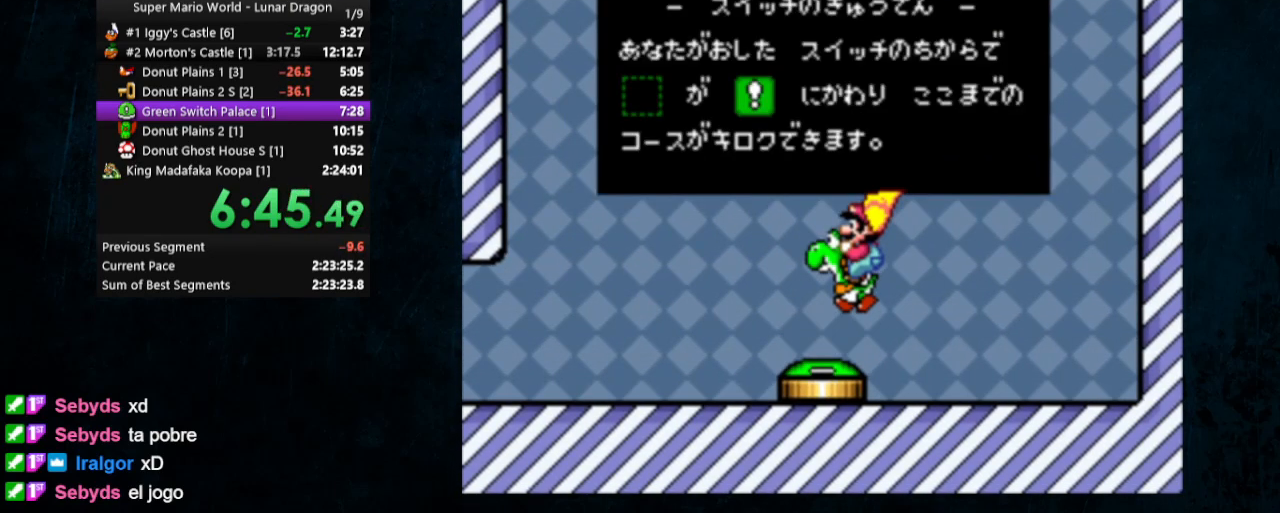
{"buttons": [], "events": [[33, "B", "up"], [300, "B", "down"], [367, "B", "up"]]}
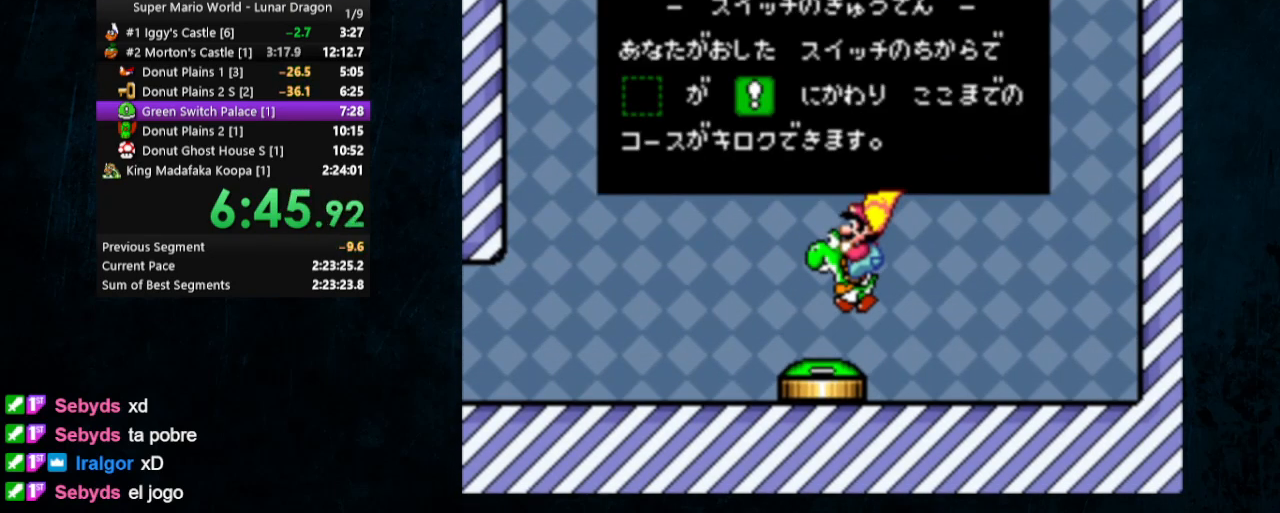
{"buttons": [], "events": [[167, "B", "down"], [267, "B", "up"], [400, "B", "down"], [500, "B", "up"]]}
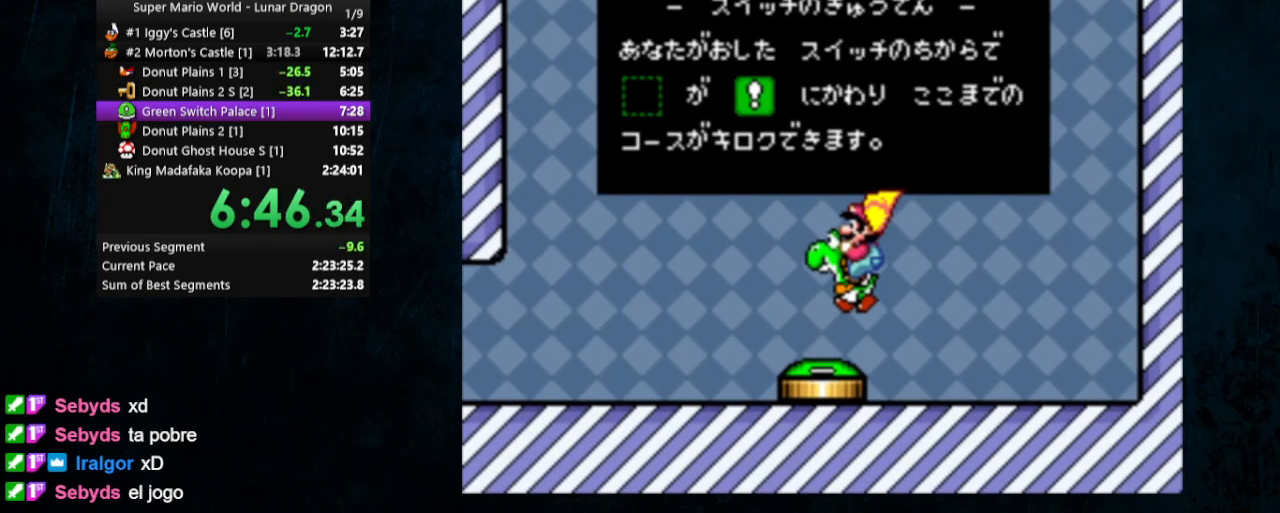
{"buttons": [], "events": [[400, "B", "down"], [467, "B", "up"]]}
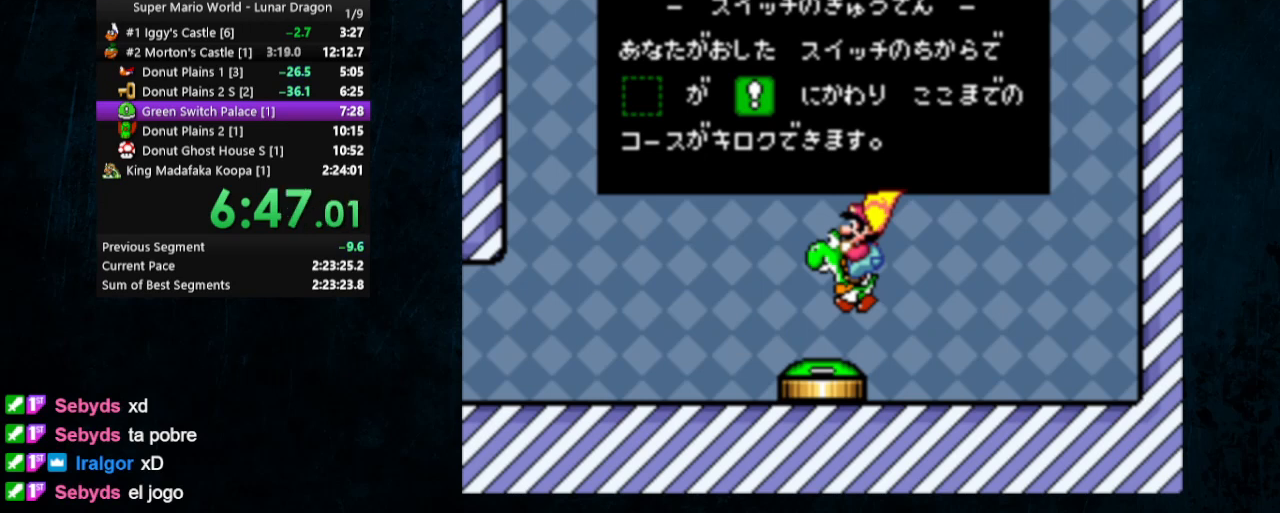
{"buttons": ["B"], "events": [[133, "A", "down"], [167, "A", "up"], [267, "B", "down"], [333, "B", "up"], [367, "A", "down"], [400, "A", "up"], [500, "B", "down"]]}
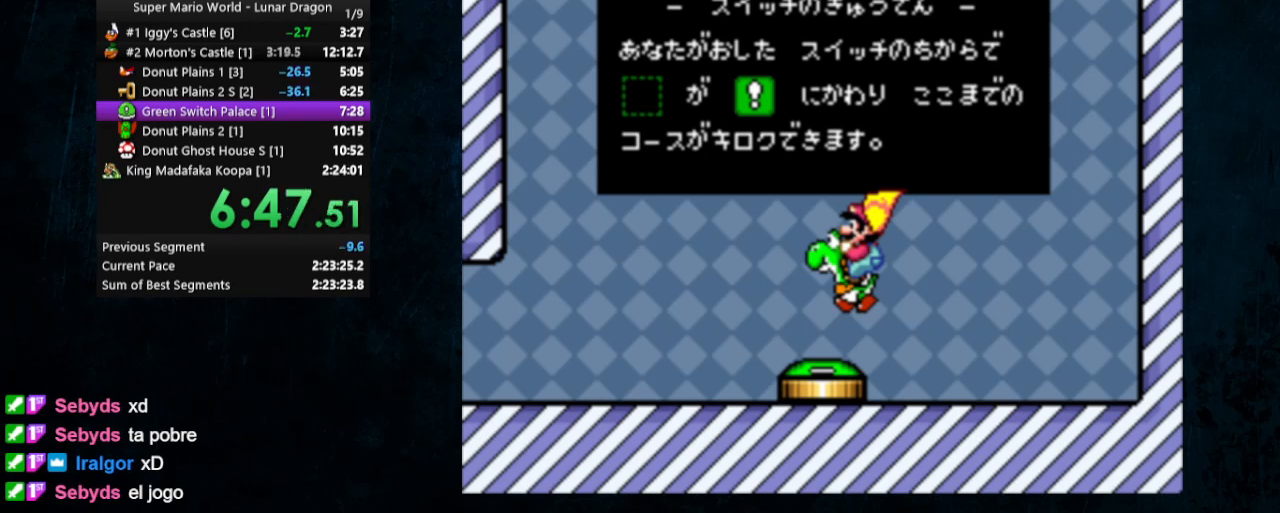
{"buttons": [], "events": [[67, "B", "up"], [100, "A", "down"], [133, "A", "up"], [200, "B", "down"], [267, "B", "up"], [300, "A", "down"], [333, "A", "up"]]}
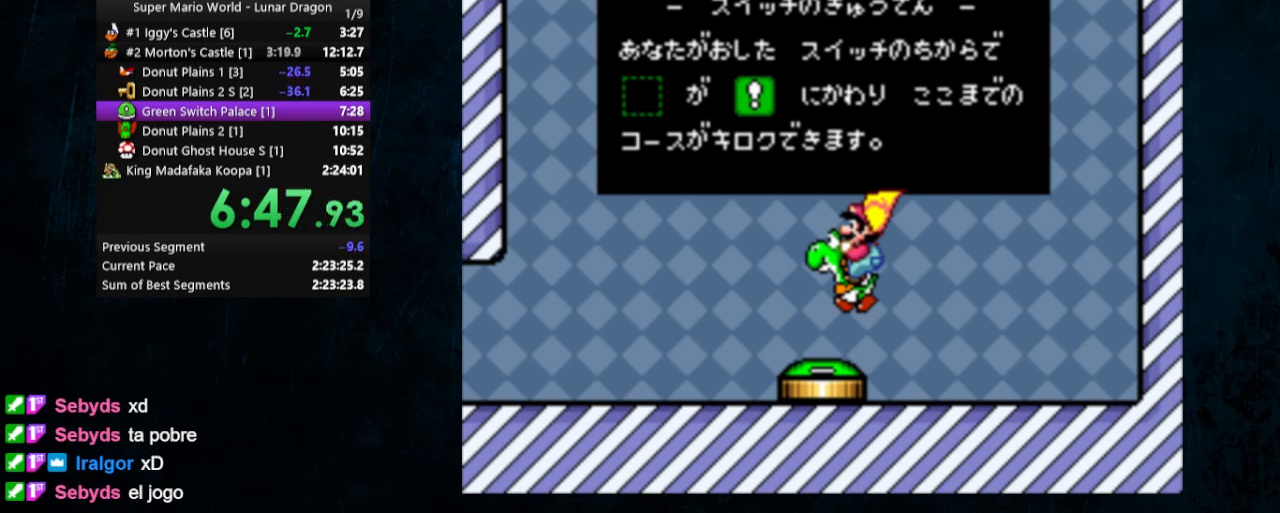
{"buttons": [], "events": []}
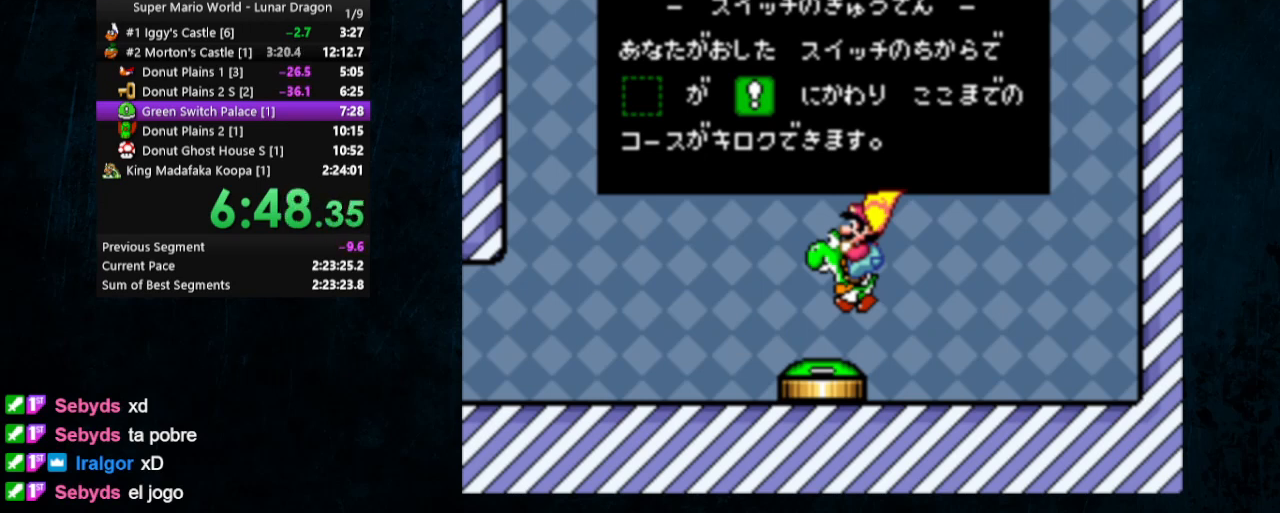
{"buttons": [], "events": [[67, "A", "down"], [200, "A", "up"], [233, "B", "down"], [333, "A", "down"], [333, "B", "up"], [367, "A", "up"]]}
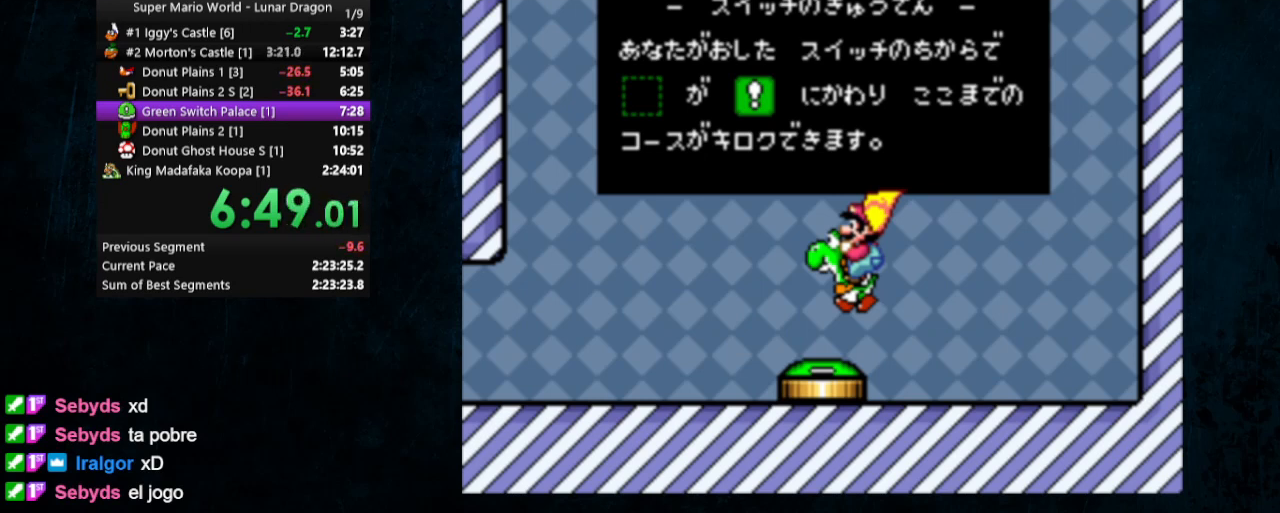
{"buttons": ["B"], "events": [[67, "B", "down"], [100, "A", "down"], [100, "B", "up"], [167, "A", "up"], [267, "B", "down"], [333, "A", "down"], [333, "B", "up"], [367, "A", "up"], [500, "B", "down"]]}
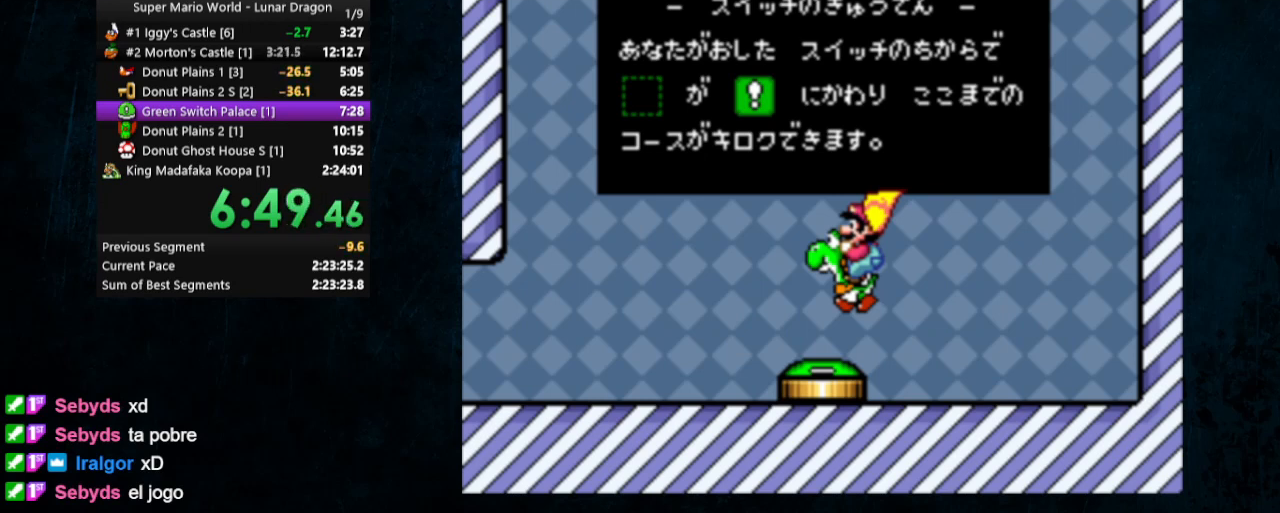
{"buttons": [], "events": [[33, "A", "down"], [33, "B", "up"], [67, "A", "up"], [200, "B", "down"], [233, "A", "down"], [233, "B", "up"], [267, "A", "up"]]}
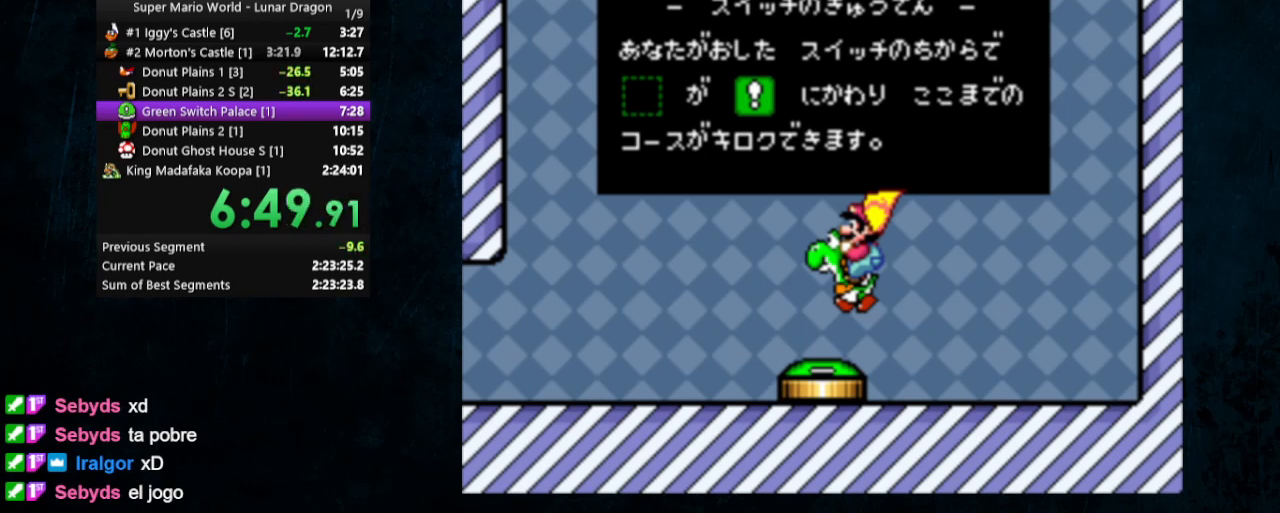
{"buttons": [], "events": []}
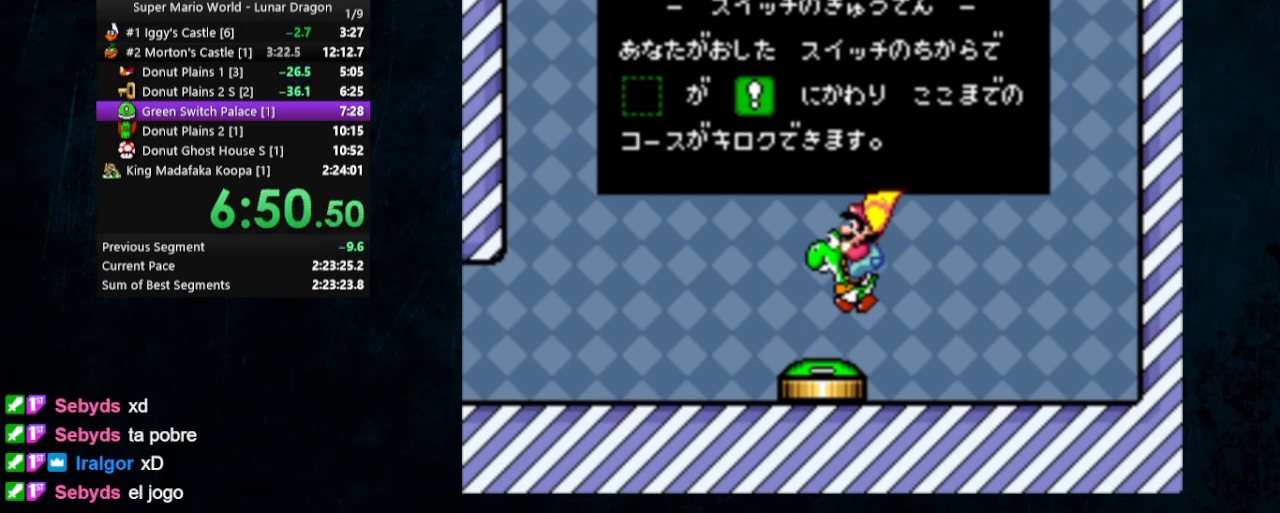
{"buttons": ["A"], "events": [[300, "A", "down"], [300, "B", "down"], [400, "A", "up"], [400, "B", "up"], [500, "A", "down"]]}
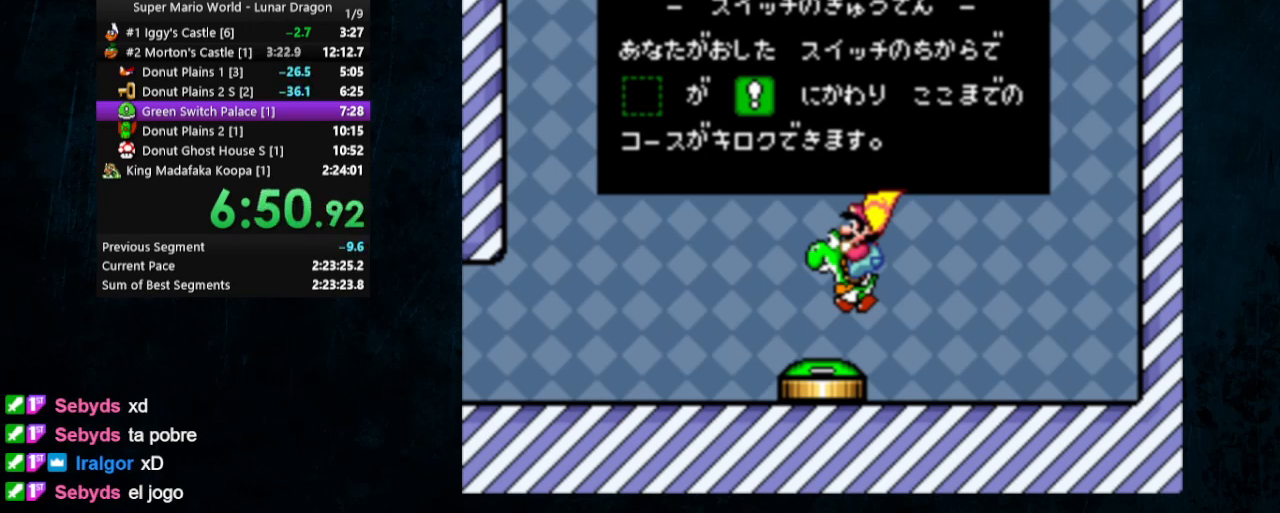
{"buttons": [], "events": [[67, "A", "up"], [133, "A", "down"], [167, "B", "down"], [200, "A", "up"], [200, "B", "up"], [267, "A", "down"], [300, "B", "down"], [367, "B", "up"], [400, "A", "up"]]}
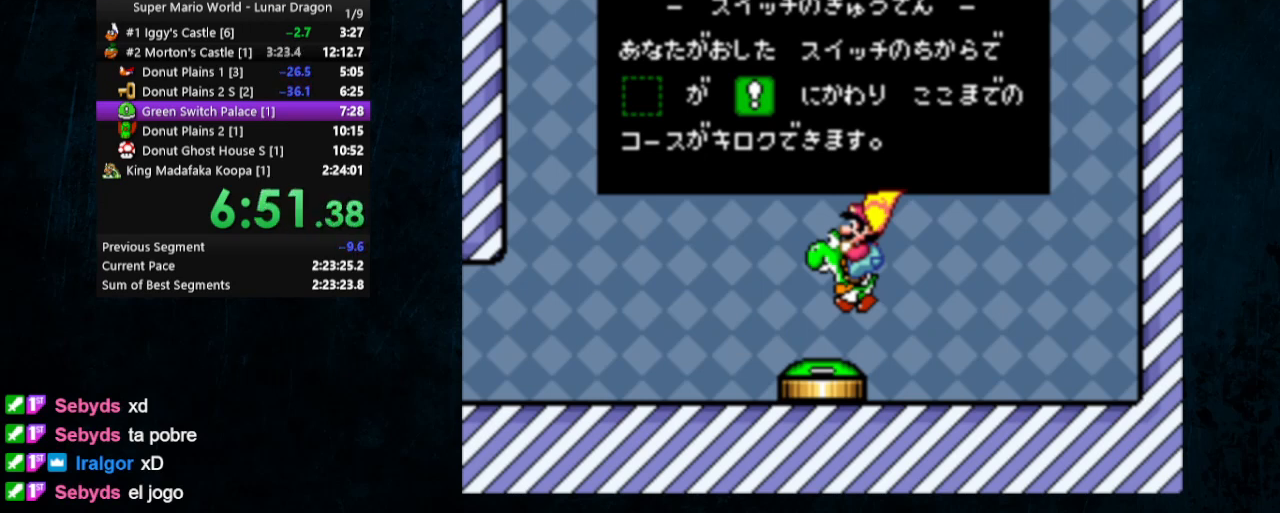
{"buttons": [], "events": [[133, "A", "down"], [133, "B", "down"], [267, "A", "up"], [267, "B", "up"]]}
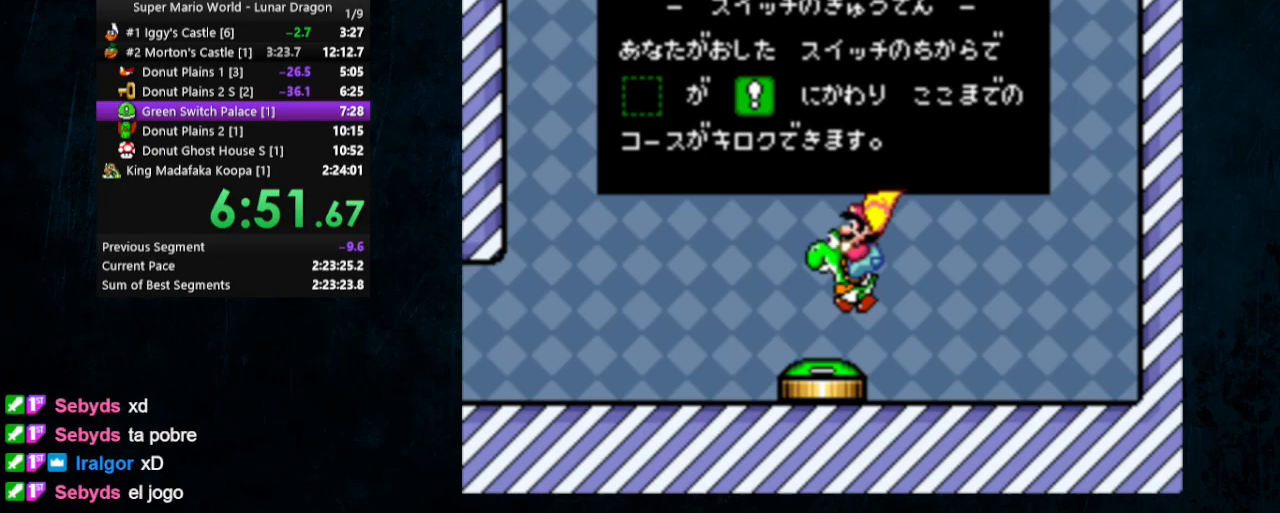
{"buttons": [], "events": [[233, "B", "down"], [267, "A", "down"], [367, "A", "up"], [367, "B", "up"]]}
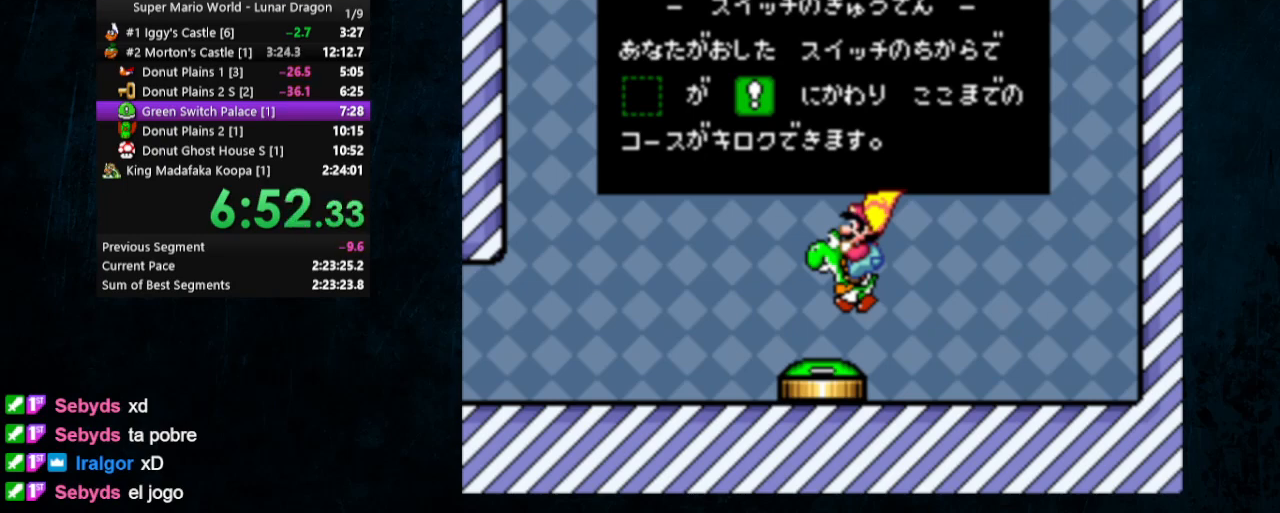
{"buttons": [], "events": []}
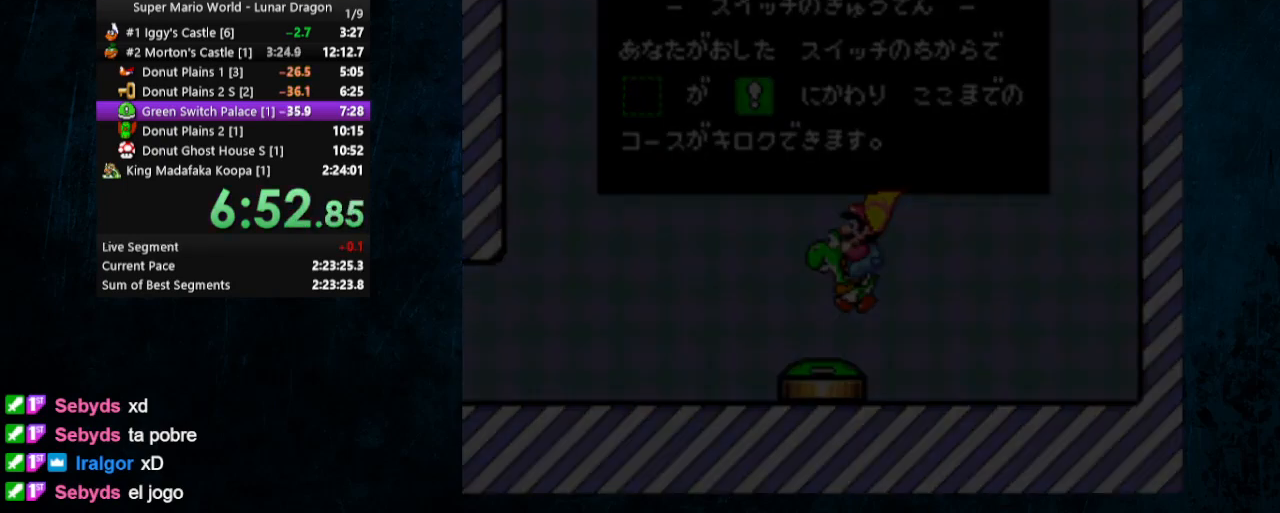
{"buttons": [], "events": []}
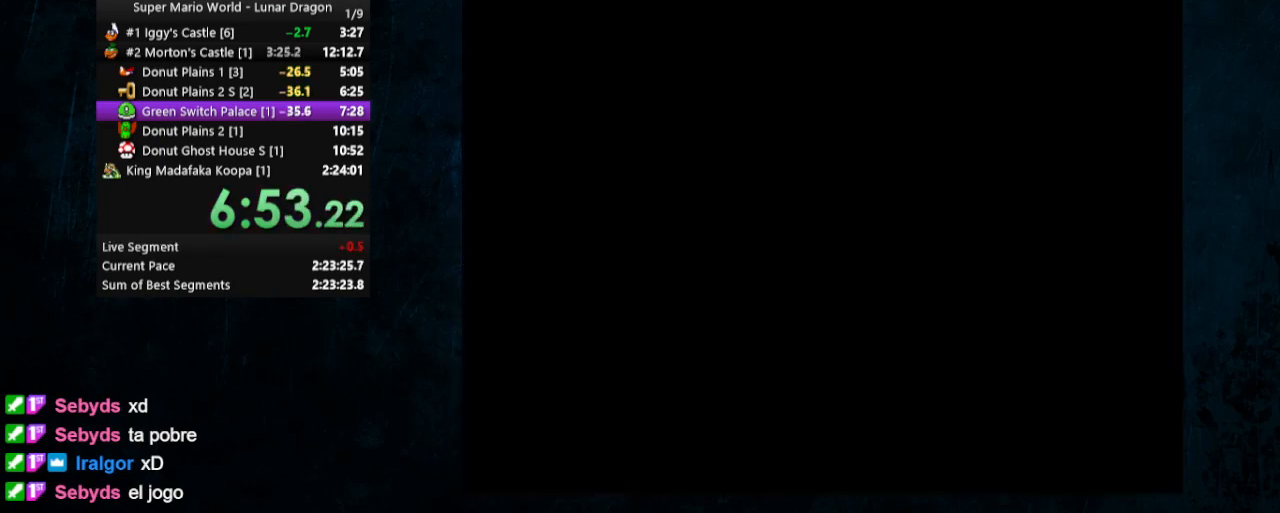
{"buttons": [], "events": []}
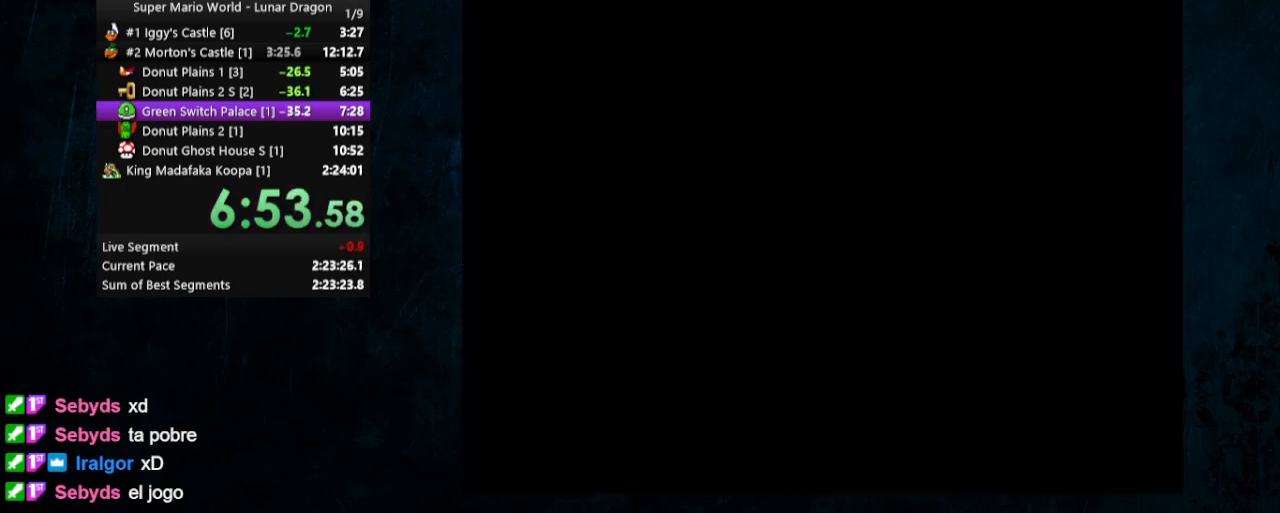
{"buttons": [], "events": []}